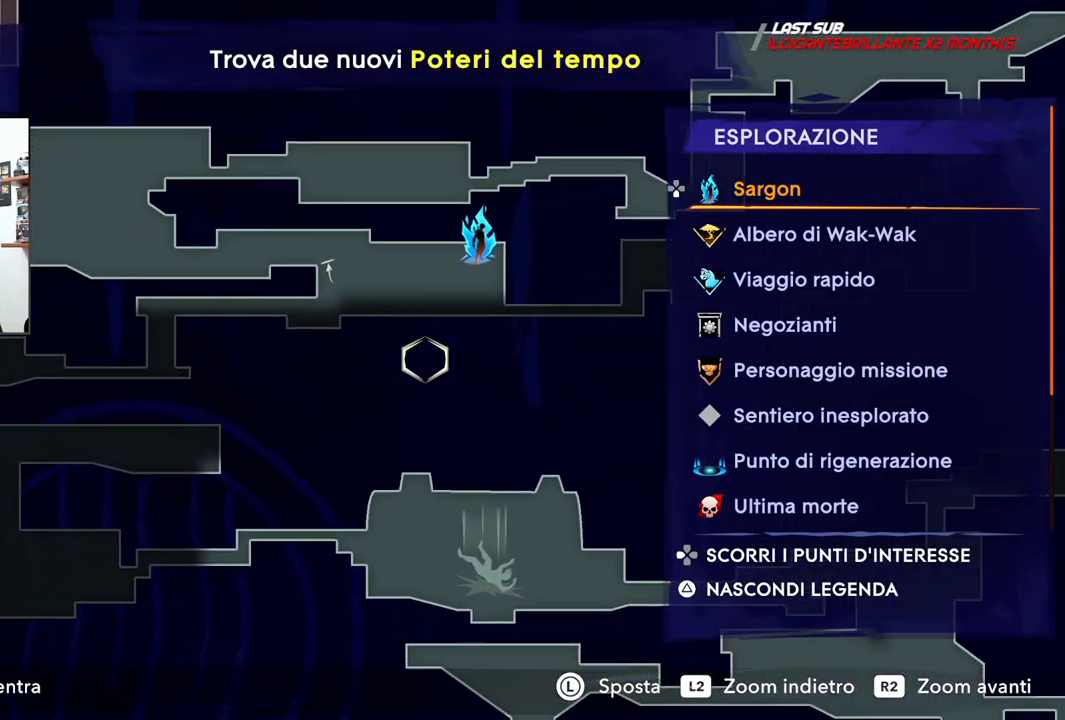
Gameplay with a controller (PlayStation layout); each line is a JSON object with the inputs held at the frame after it (dt_ms = milliseconds from this image to that frame). "events" lists button and stick changes between this image and that frame as [ms after this image, input, new state], when the widget could be followed in between. Not read: TOUCHPAD.
{"dt_ms": 500, "buttons": [], "left_stick": "up-right", "right_stick": "center", "events": [[100, "left_stick", "center"], [217, "left_stick", "right"], [500, "left_stick", "up-right"]]}
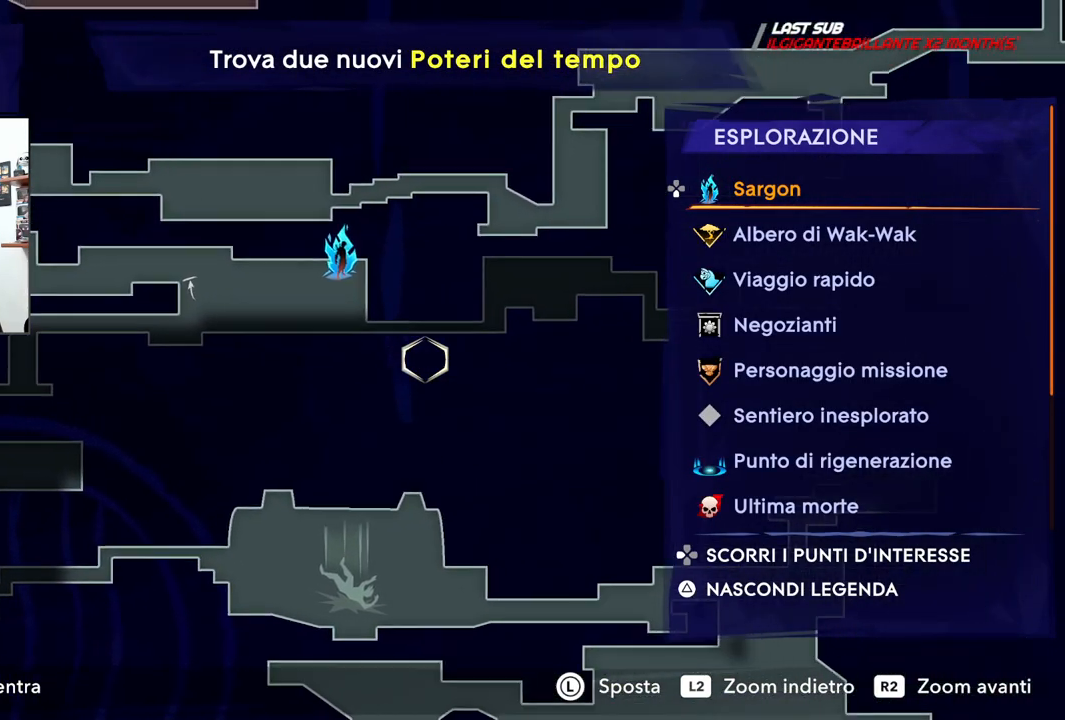
{"dt_ms": 500, "buttons": [], "left_stick": "right", "right_stick": "center"}
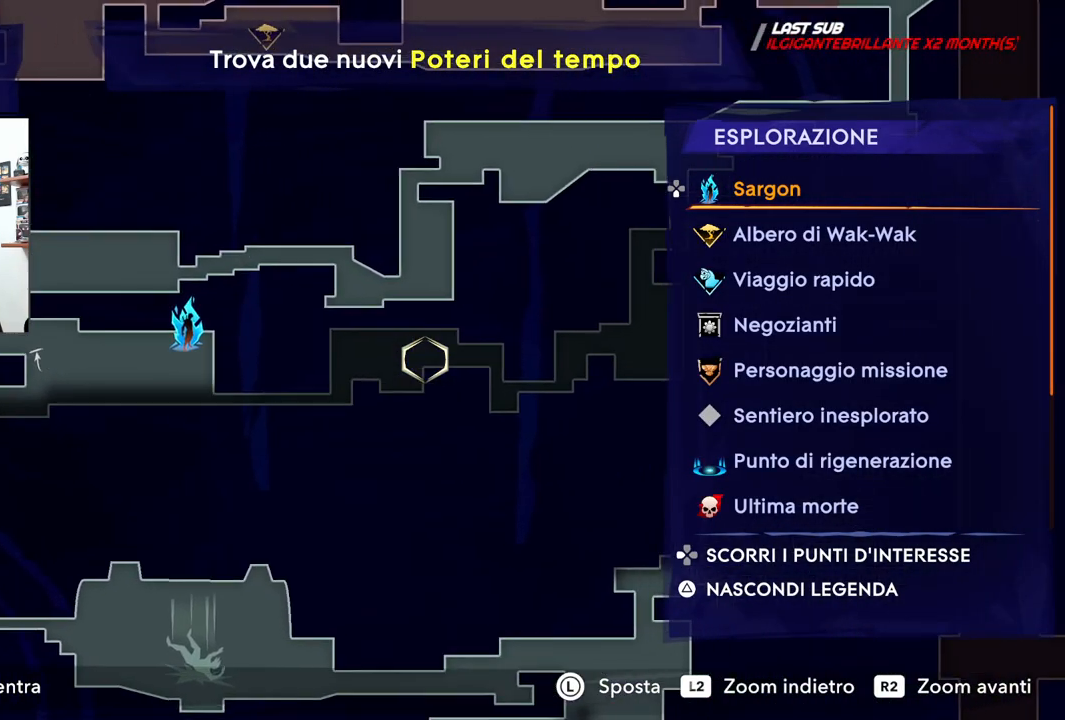
{"dt_ms": 1000, "buttons": [], "left_stick": "down-left", "right_stick": "center"}
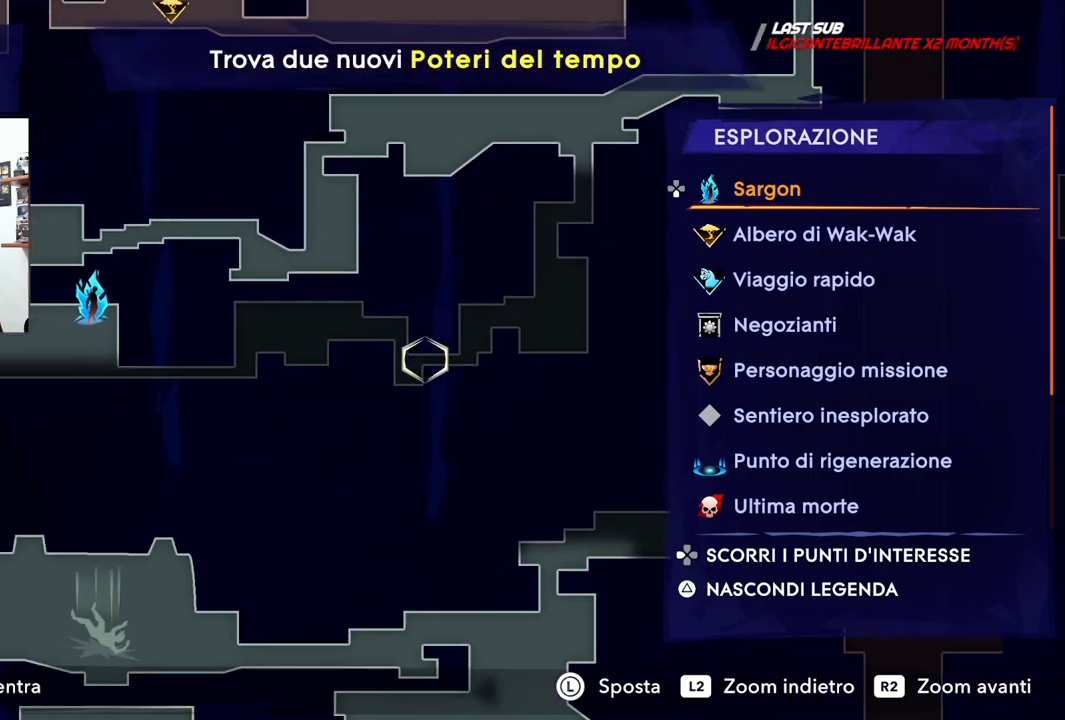
{"dt_ms": 500, "buttons": [], "left_stick": "center", "right_stick": "center", "events": [[33, "left_stick", "center"]]}
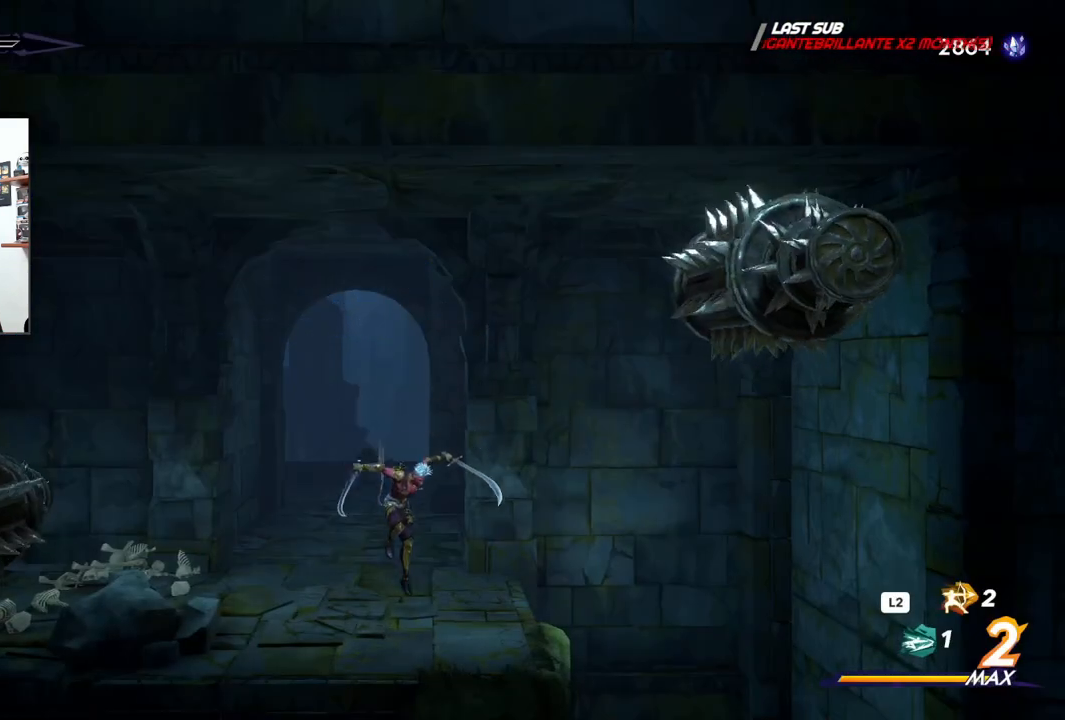
{"dt_ms": 500, "buttons": [], "left_stick": "center", "right_stick": "down", "events": [[233, "left_stick", "right"], [267, "right_stick", "down"], [300, "left_stick", "center"]]}
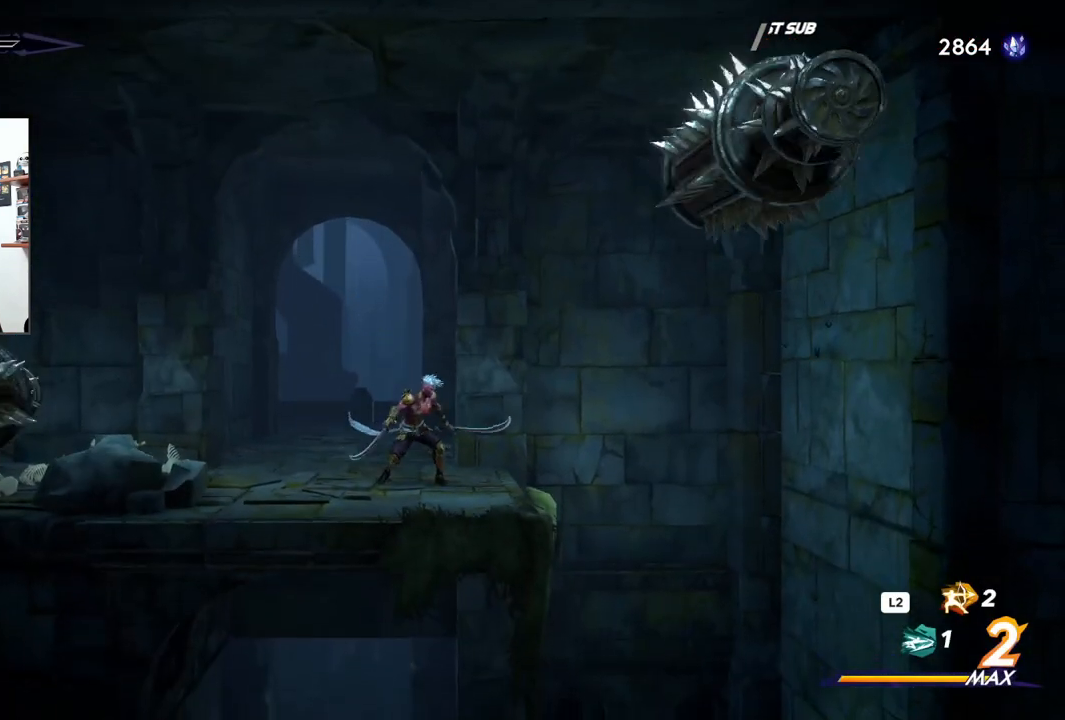
{"dt_ms": 1000, "buttons": [], "left_stick": "center", "right_stick": "center"}
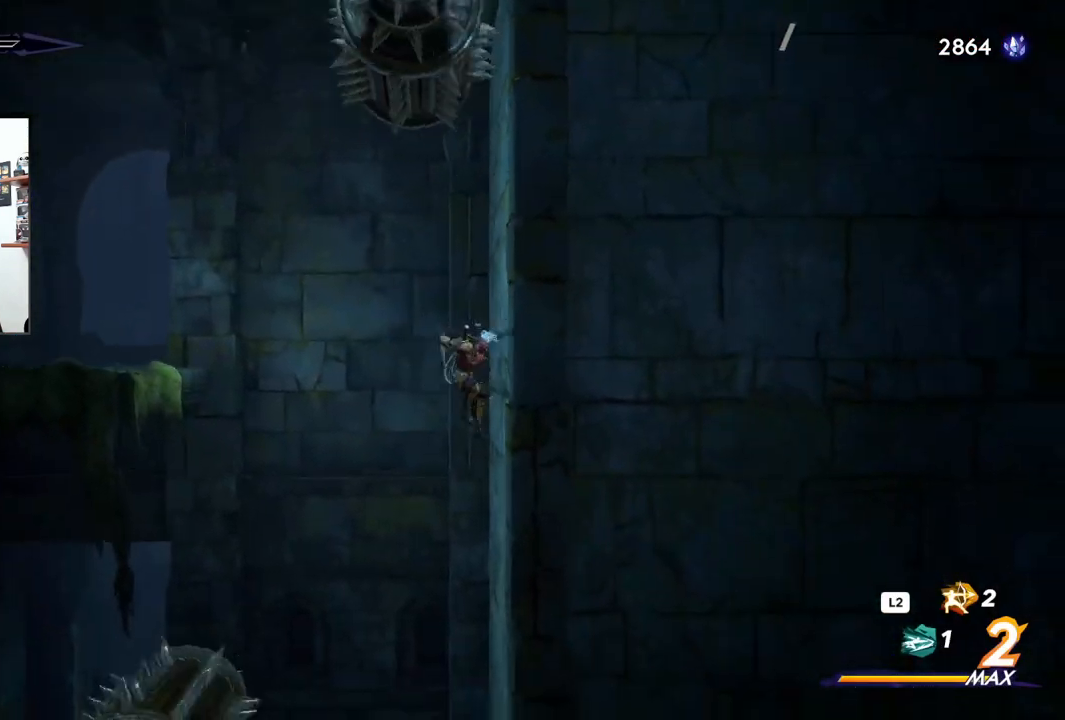
{"dt_ms": 500, "buttons": [], "left_stick": "center", "right_stick": "down", "events": [[33, "right_stick", "down"]]}
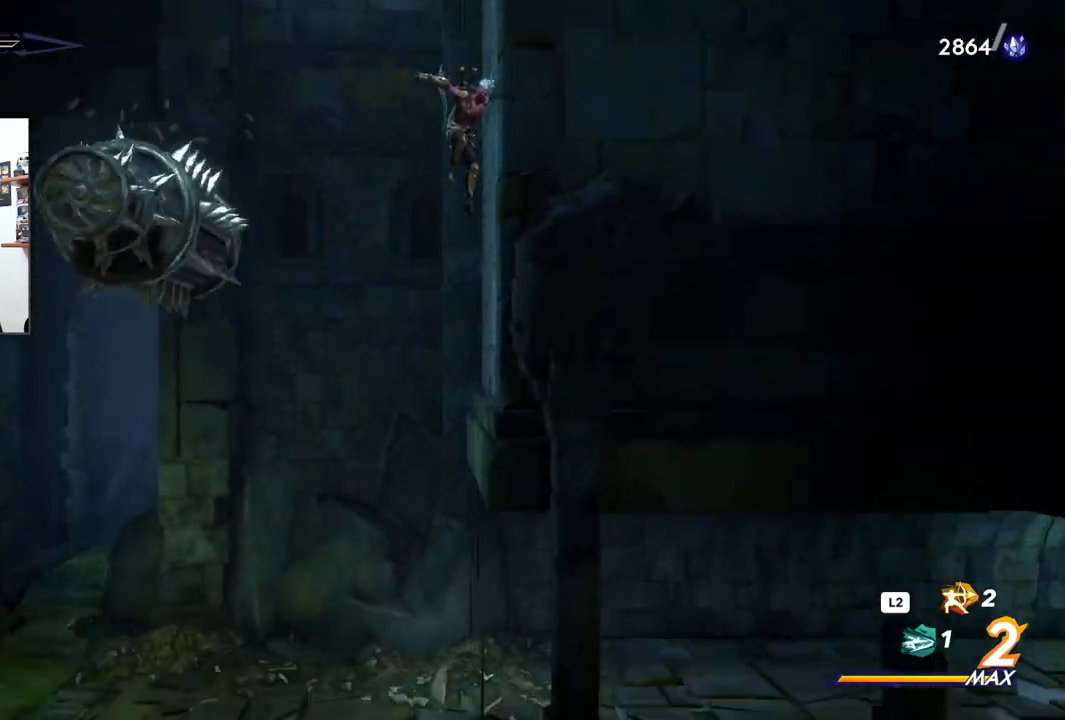
{"dt_ms": 500, "buttons": [], "left_stick": "center", "right_stick": "center", "events": [[317, "right_stick", "center"]]}
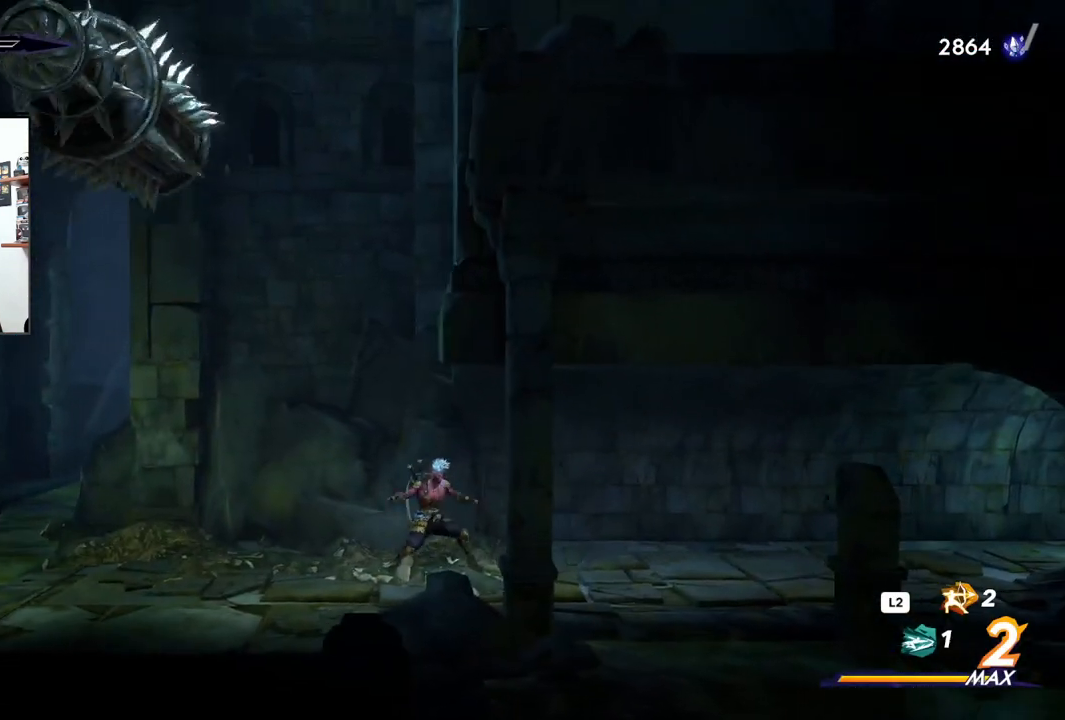
{"dt_ms": 500, "buttons": [], "left_stick": "left", "right_stick": "center", "events": [[300, "left_stick", "left"]]}
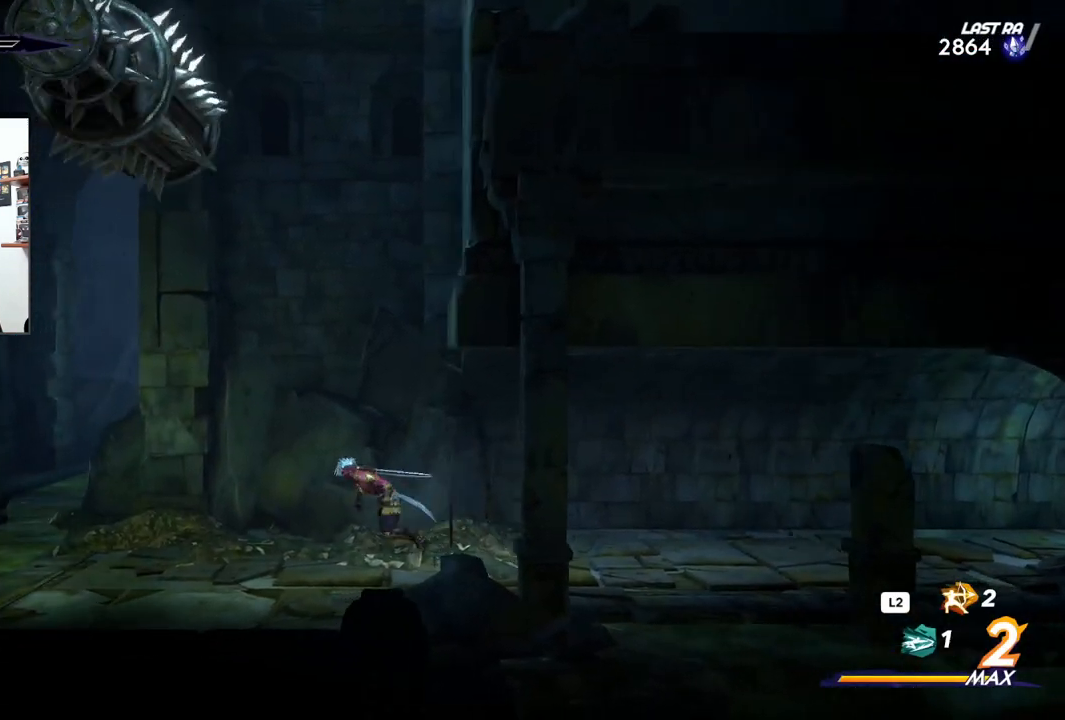
{"dt_ms": 500, "buttons": [], "left_stick": "center", "right_stick": "center", "events": [[233, "left_stick", "center"]]}
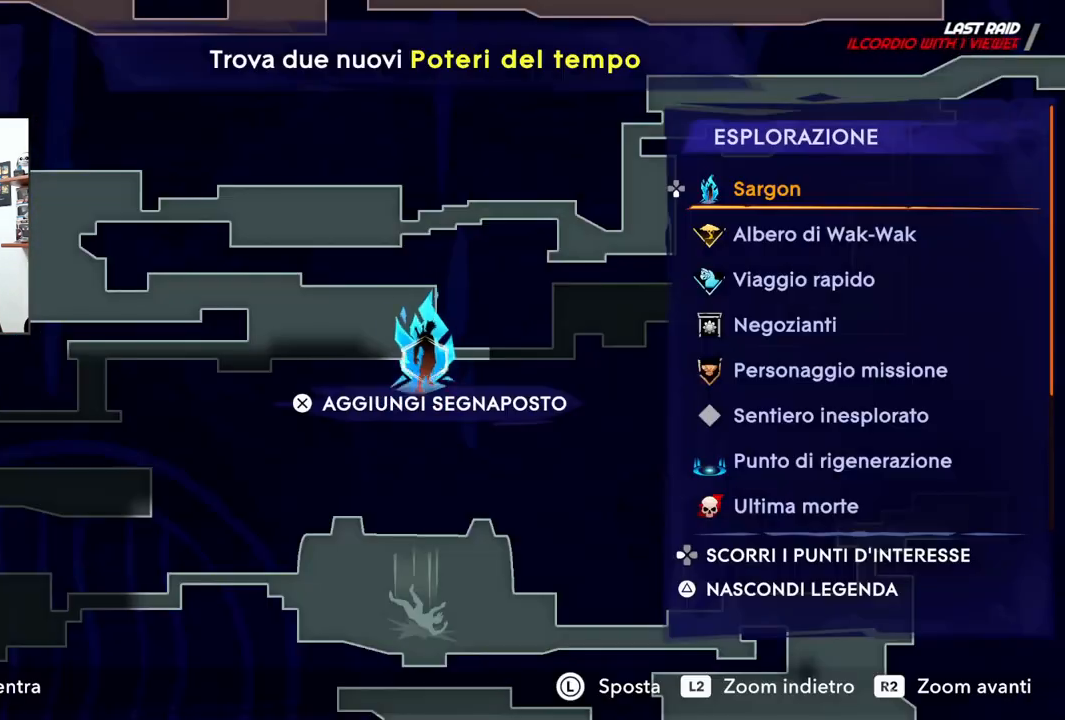
{"dt_ms": 500, "buttons": [], "left_stick": "right", "right_stick": "center"}
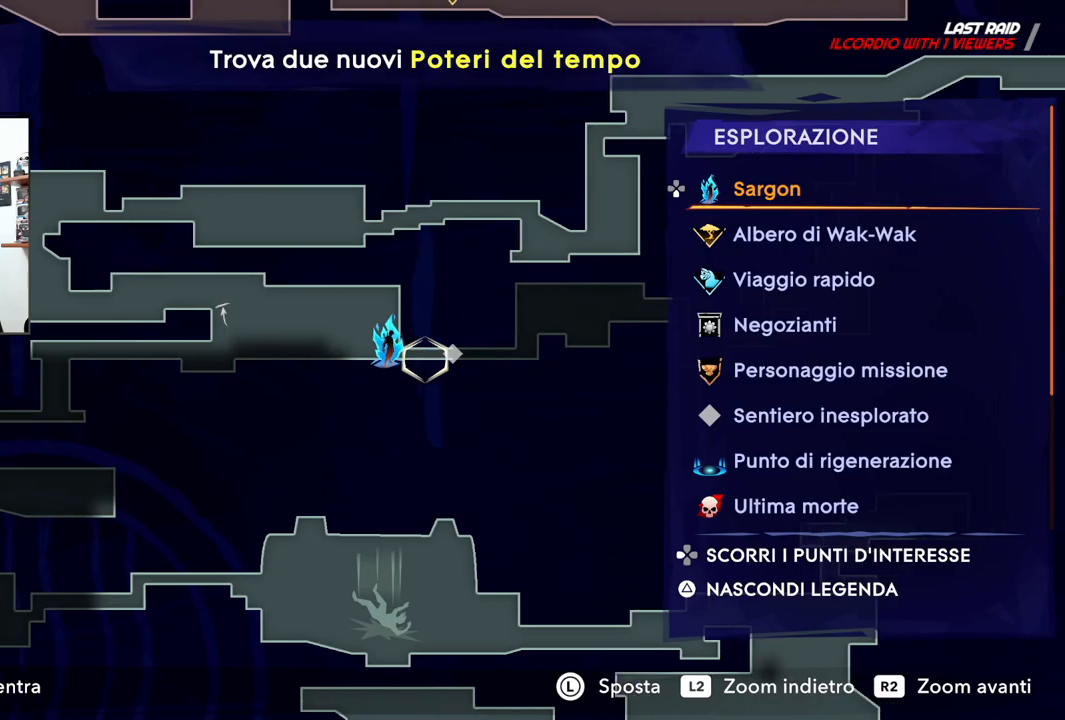
{"dt_ms": 1000, "buttons": ["R2"], "left_stick": "right", "right_stick": "center"}
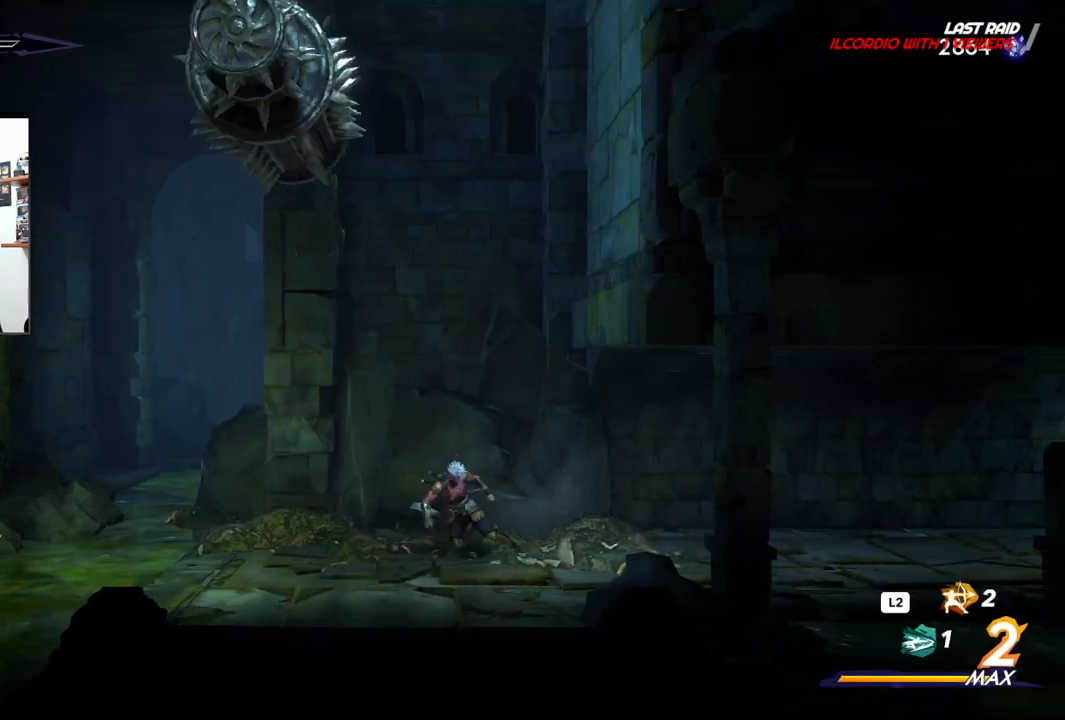
{"dt_ms": 1000, "buttons": ["R1", "R2"], "left_stick": "right", "right_stick": "center"}